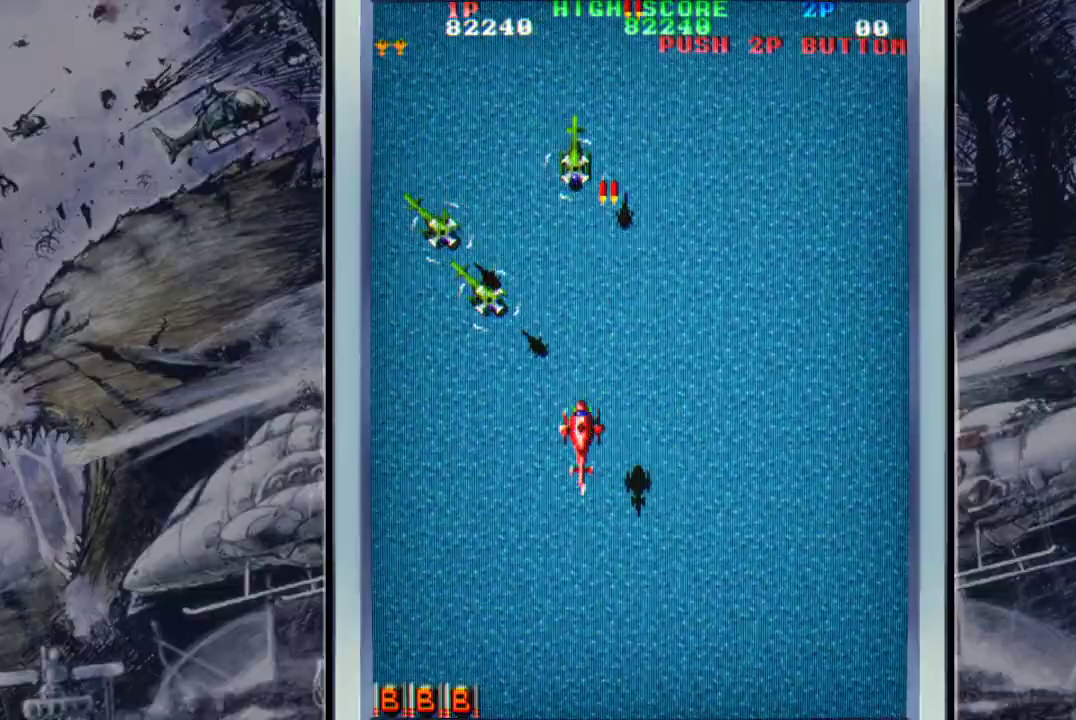
Gameplay with a controller (Xbox layout); each line is a JSON object with the inputs held at the frame after it. "events" lists button and stick changes between this image and that frame as [ms after this image, input, new state], when the widget could be followed in between. Not read: right_stick.
{"buttons": ["A"], "left_stick": "down", "events": [[100, "A", "up"], [167, "A", "down"], [300, "A", "up"], [367, "A", "down"], [433, "left_stick", "down"], [467, "A", "up"], [500, "A", "down"]]}
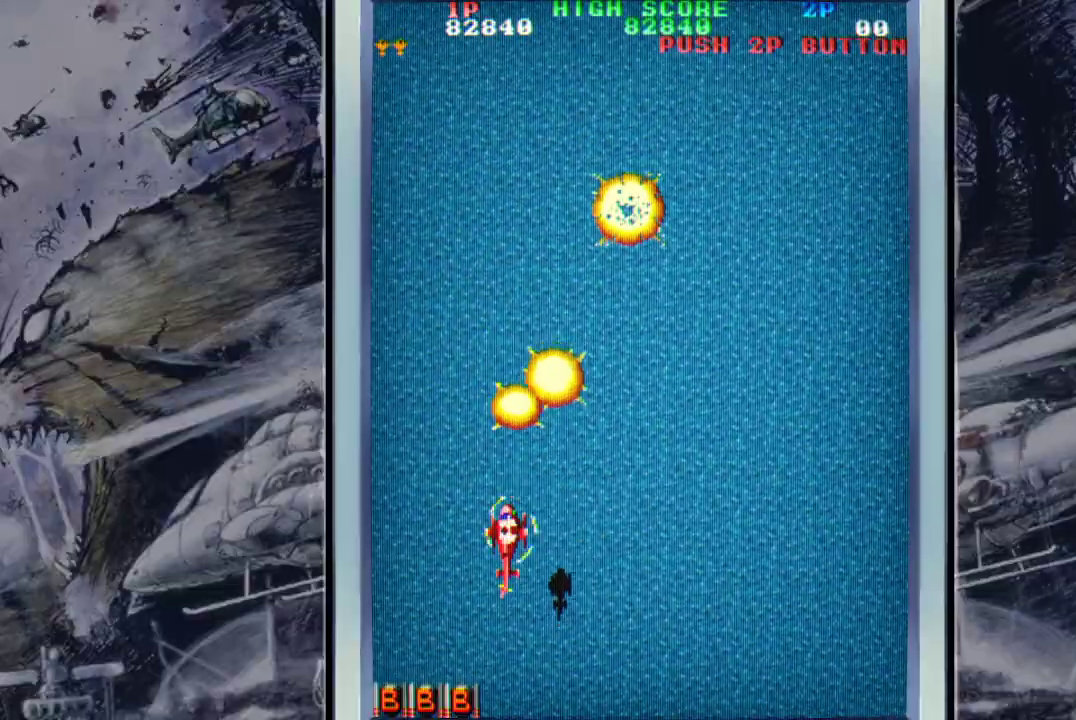
{"buttons": [], "left_stick": "up-right", "events": [[67, "left_stick", "down-left"], [133, "A", "up"], [200, "A", "down"], [300, "left_stick", "up"], [367, "A", "up"], [433, "A", "down"], [433, "left_stick", "up-right"], [500, "A", "up"]]}
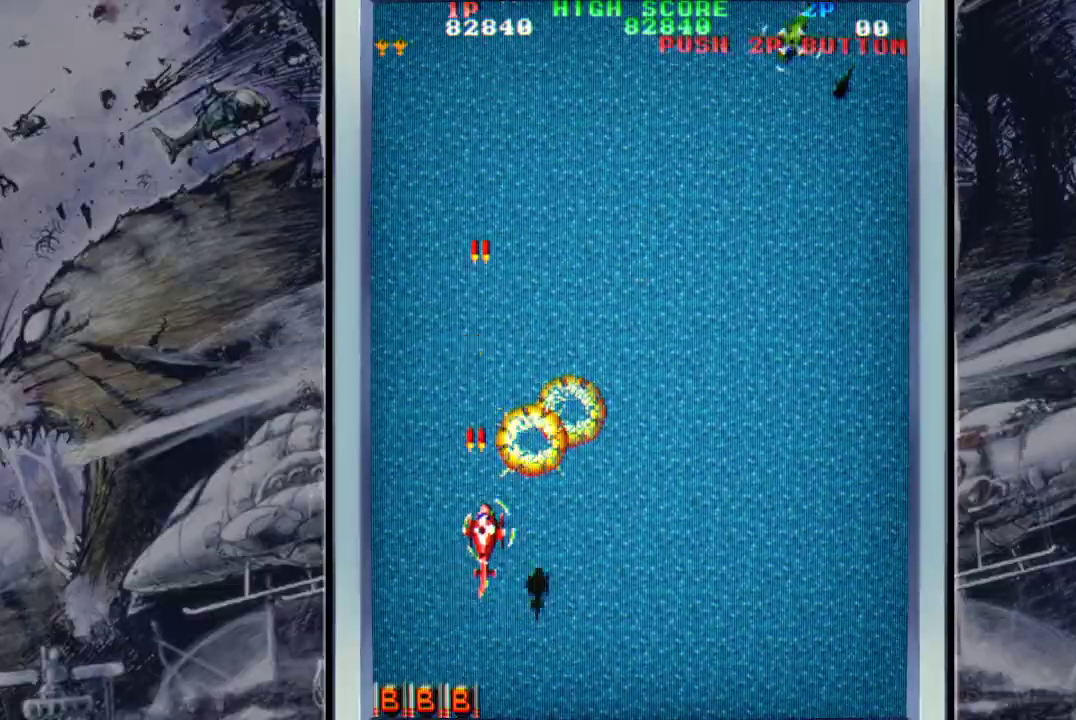
{"buttons": ["A"], "left_stick": "right", "events": [[167, "A", "down"], [233, "A", "up"], [300, "left_stick", "right"], [367, "A", "down"], [467, "A", "up"], [500, "A", "down"]]}
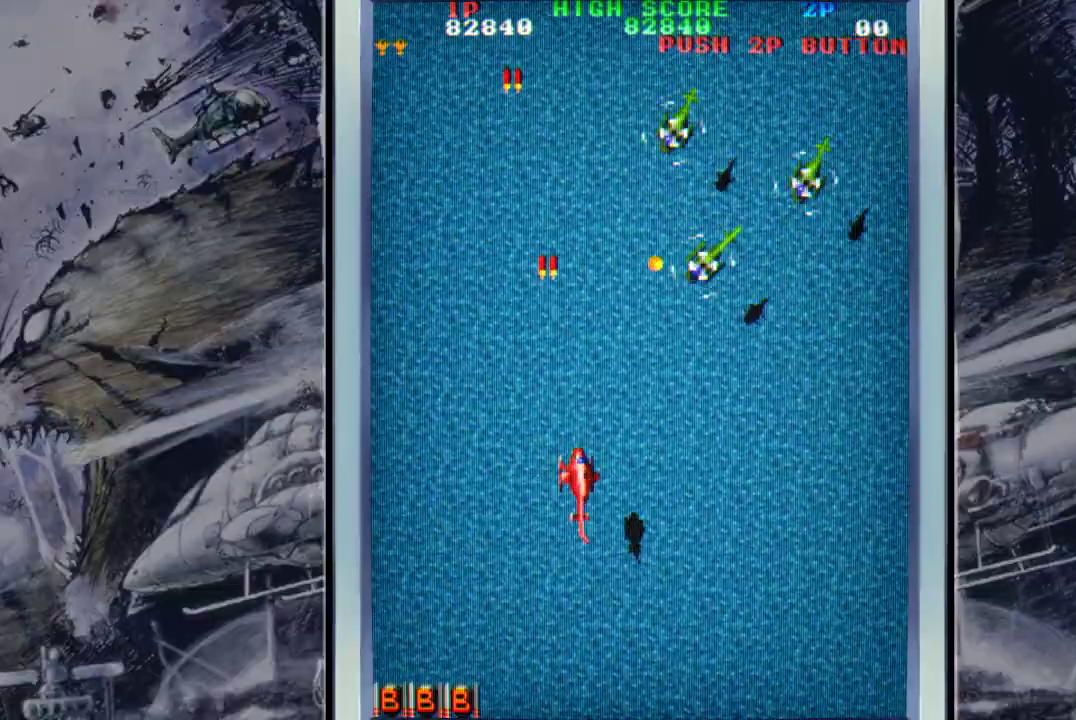
{"buttons": [], "left_stick": "down-right", "events": [[167, "A", "up"], [233, "A", "down"], [300, "left_stick", "down-right"], [333, "A", "up"], [400, "A", "down"], [500, "A", "up"]]}
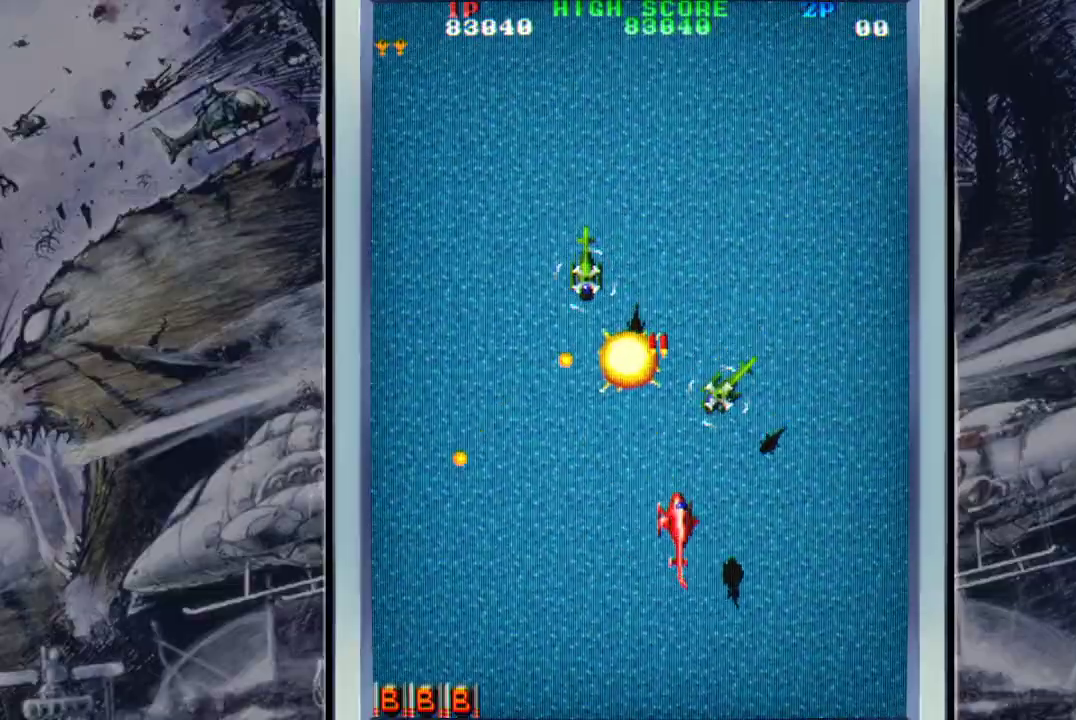
{"buttons": ["A"], "left_stick": "down-left", "events": [[100, "A", "down"], [200, "A", "up"], [267, "A", "down"], [300, "left_stick", "down-left"], [400, "A", "up"], [433, "A", "down"]]}
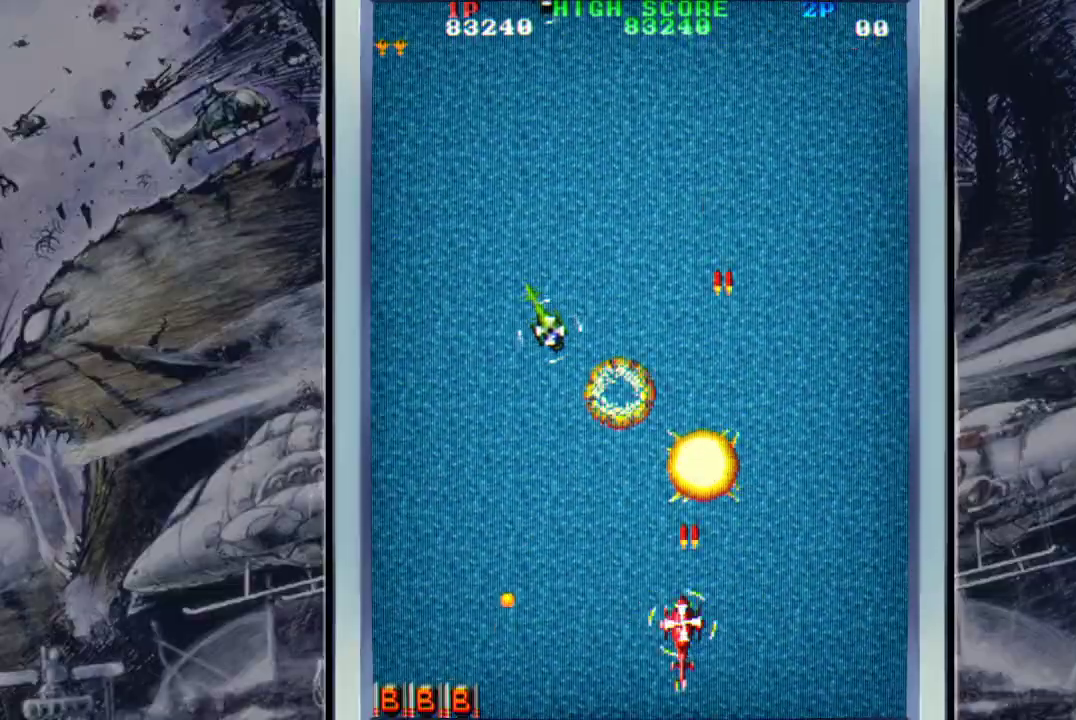
{"buttons": [], "left_stick": "up-left", "events": [[67, "A", "up"], [67, "left_stick", "up-left"], [133, "A", "down"], [267, "A", "up"], [267, "left_stick", "left"], [367, "A", "down"], [367, "left_stick", "up-left"], [433, "A", "up"]]}
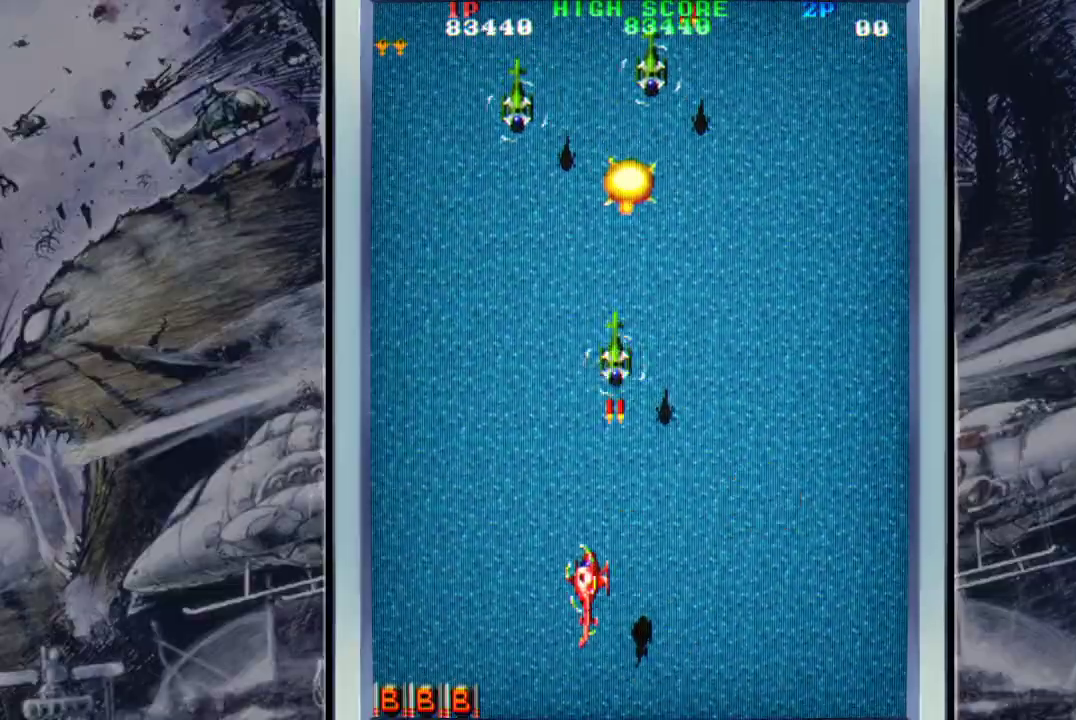
{"buttons": [], "left_stick": "down-right", "events": [[33, "A", "down"], [33, "left_stick", "down"], [133, "A", "up"], [200, "A", "down"], [200, "left_stick", "down-right"], [333, "A", "up"], [400, "A", "down"], [500, "A", "up"]]}
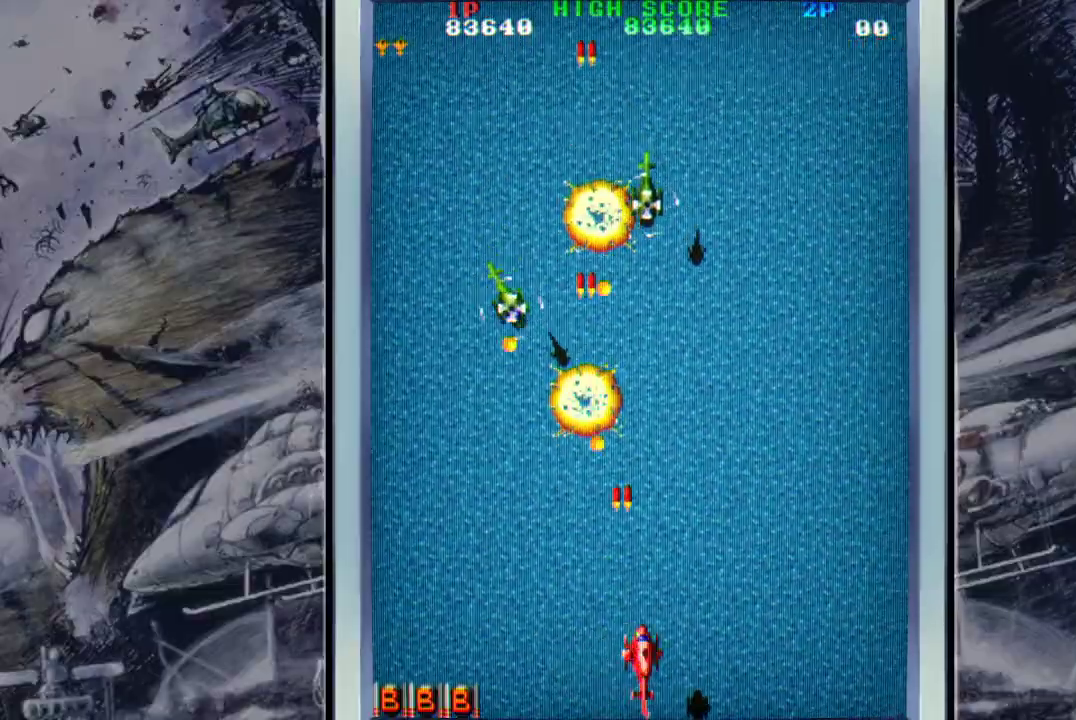
{"buttons": ["A"], "left_stick": "right", "events": [[67, "A", "down"], [133, "left_stick", "up-right"], [167, "A", "up"], [233, "A", "down"], [300, "left_stick", "up"], [367, "A", "up"], [467, "A", "down"], [467, "left_stick", "right"]]}
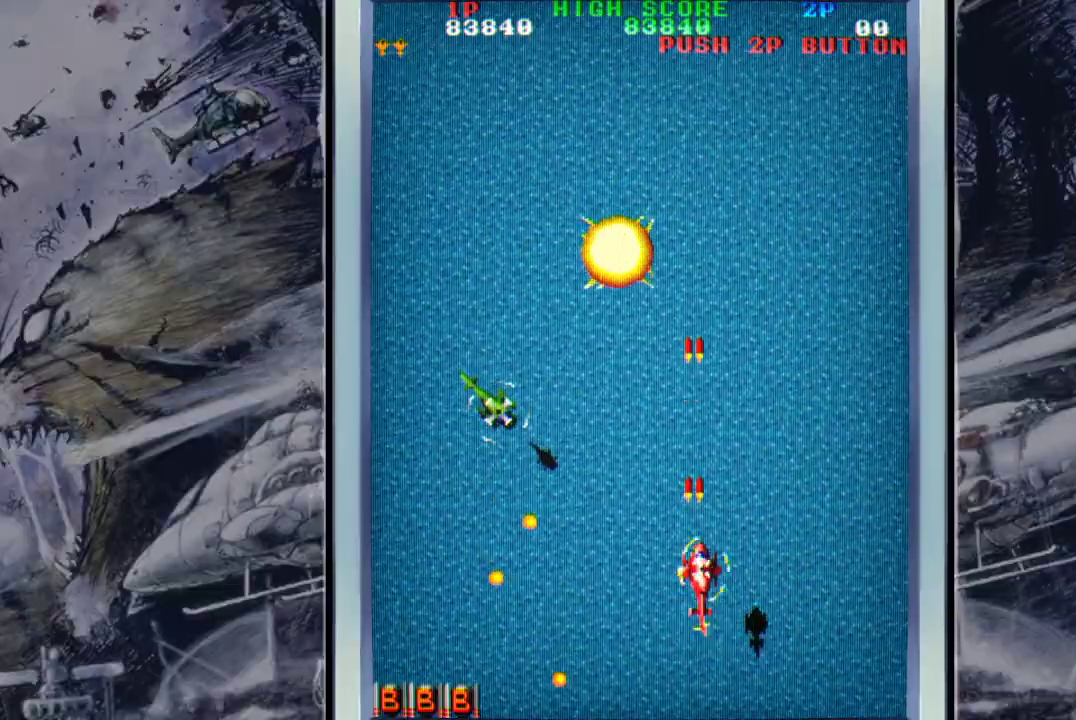
{"buttons": [], "left_stick": "down-left", "events": [[67, "A", "up"], [133, "A", "down"], [133, "left_stick", "up-left"], [300, "A", "up"], [300, "left_stick", "down-left"], [367, "A", "down"], [500, "A", "up"]]}
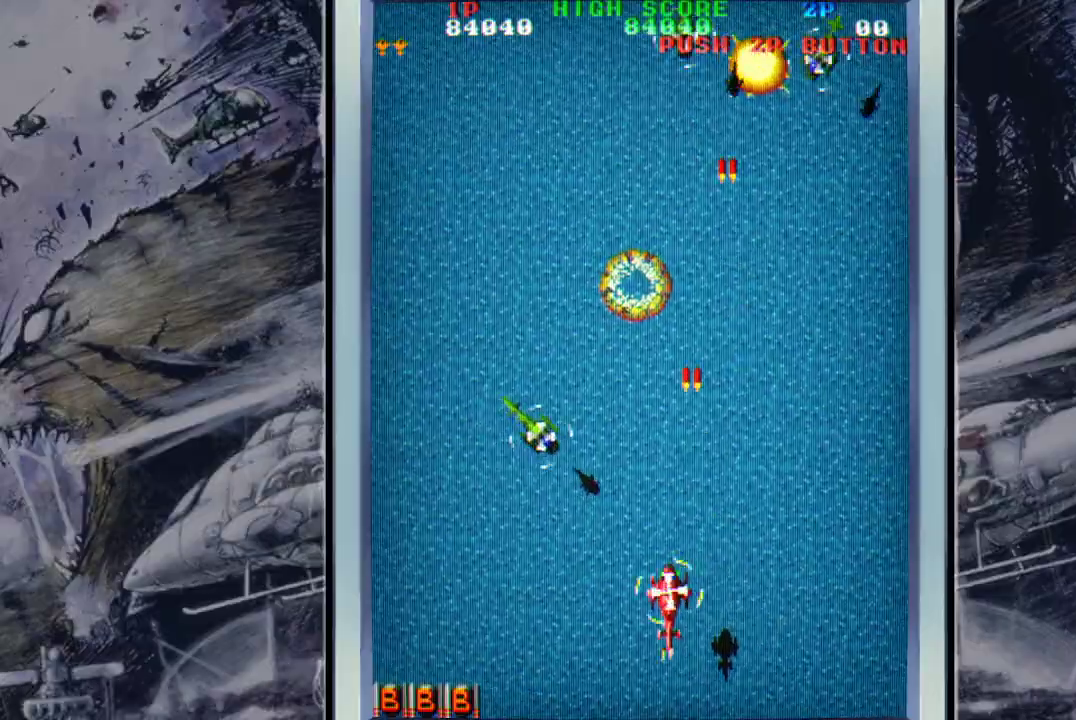
{"buttons": ["A"], "left_stick": "down-right", "events": [[67, "A", "down"], [200, "A", "up"], [267, "A", "down"], [267, "left_stick", "left"], [333, "A", "up"], [400, "A", "down"], [400, "left_stick", "down-right"]]}
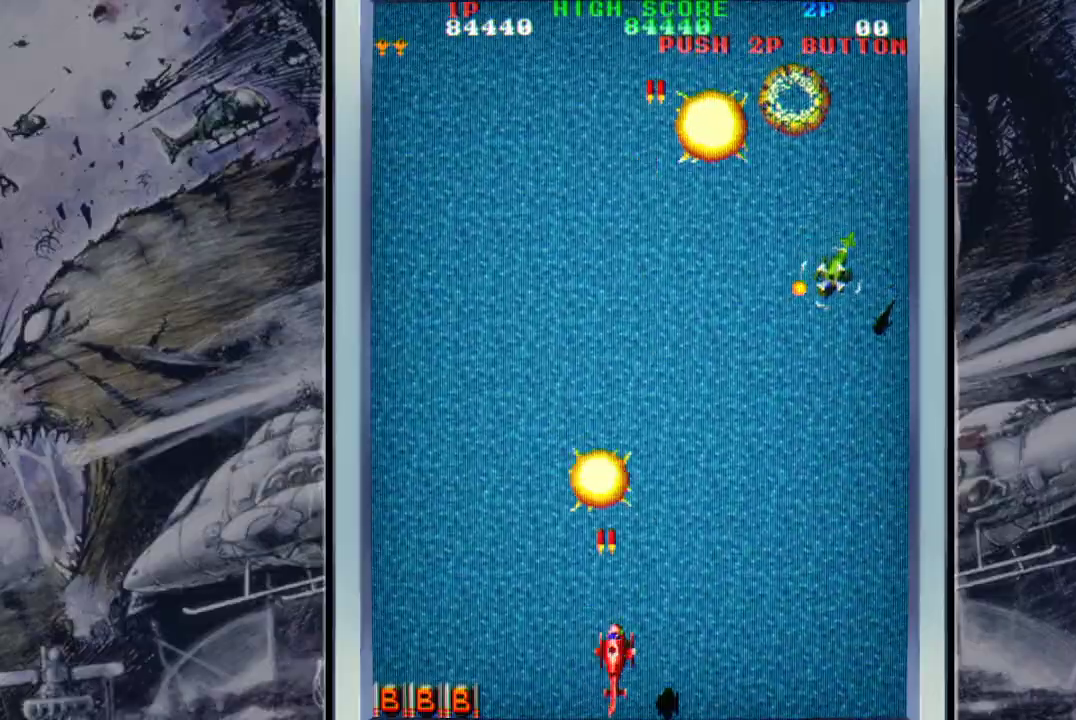
{"buttons": ["A"], "left_stick": "right", "events": [[33, "A", "up"], [100, "A", "down"], [200, "left_stick", "right"], [267, "A", "up"], [333, "A", "down"], [400, "A", "up"], [467, "A", "down"]]}
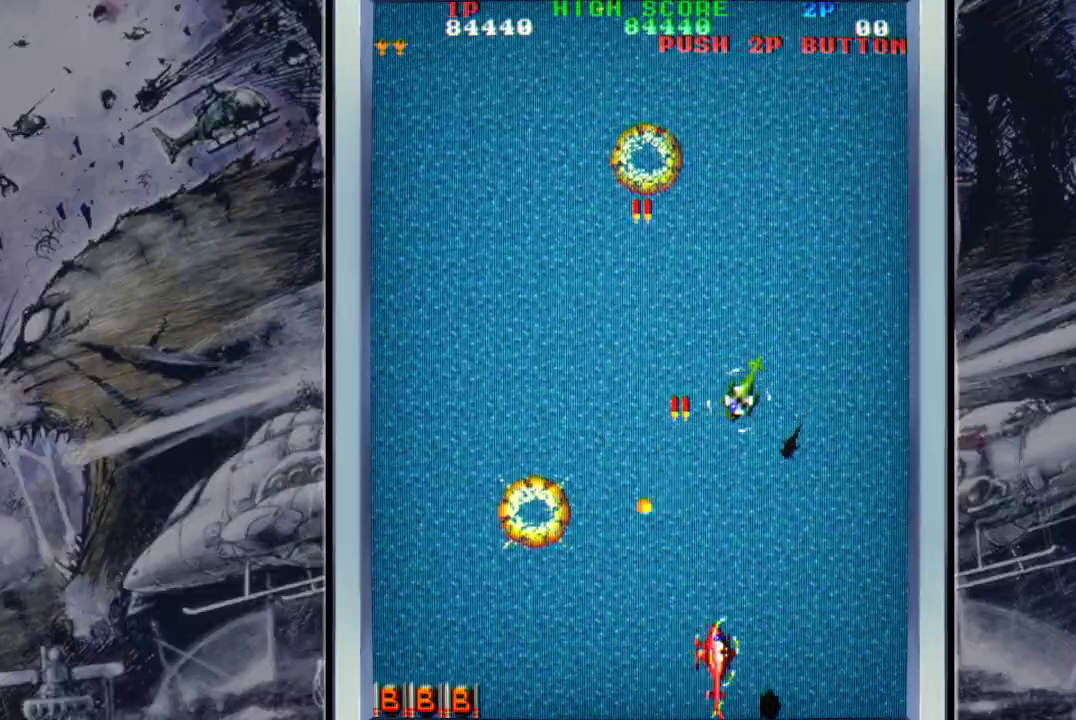
{"buttons": ["A"], "left_stick": "left", "events": [[133, "A", "up"], [167, "A", "down"], [167, "left_stick", "center"], [300, "A", "up"], [333, "left_stick", "left"], [400, "A", "down"]]}
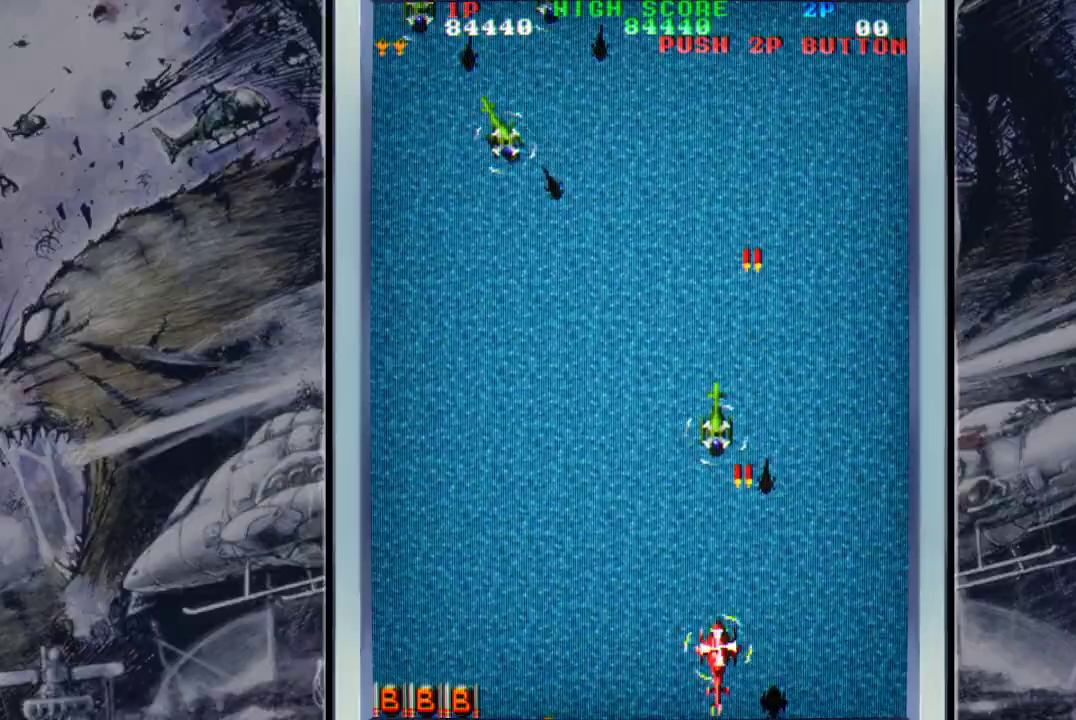
{"buttons": ["A"], "left_stick": "left", "events": [[33, "A", "up"], [100, "A", "down"], [200, "A", "up"], [267, "A", "down"], [400, "A", "up"], [433, "A", "down"]]}
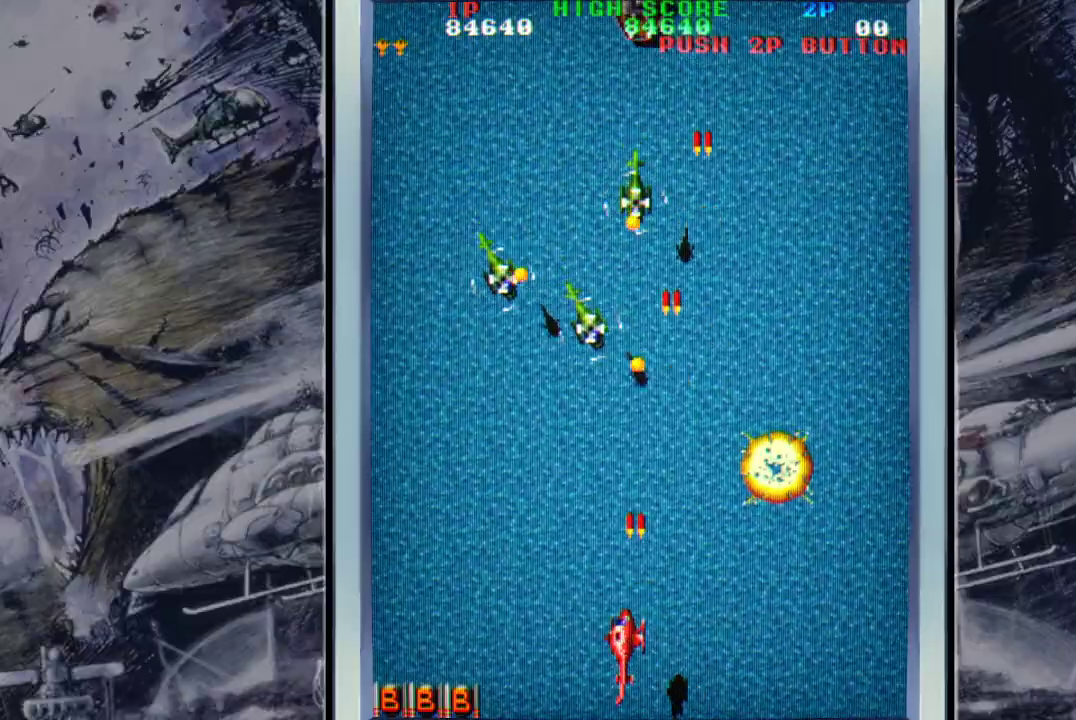
{"buttons": ["A"], "left_stick": "left", "events": [[33, "A", "up"], [67, "left_stick", "down-left"], [100, "A", "down"], [167, "left_stick", "down"], [233, "A", "up"], [267, "A", "down"], [333, "left_stick", "right"], [367, "A", "up"], [433, "A", "down"], [467, "left_stick", "left"]]}
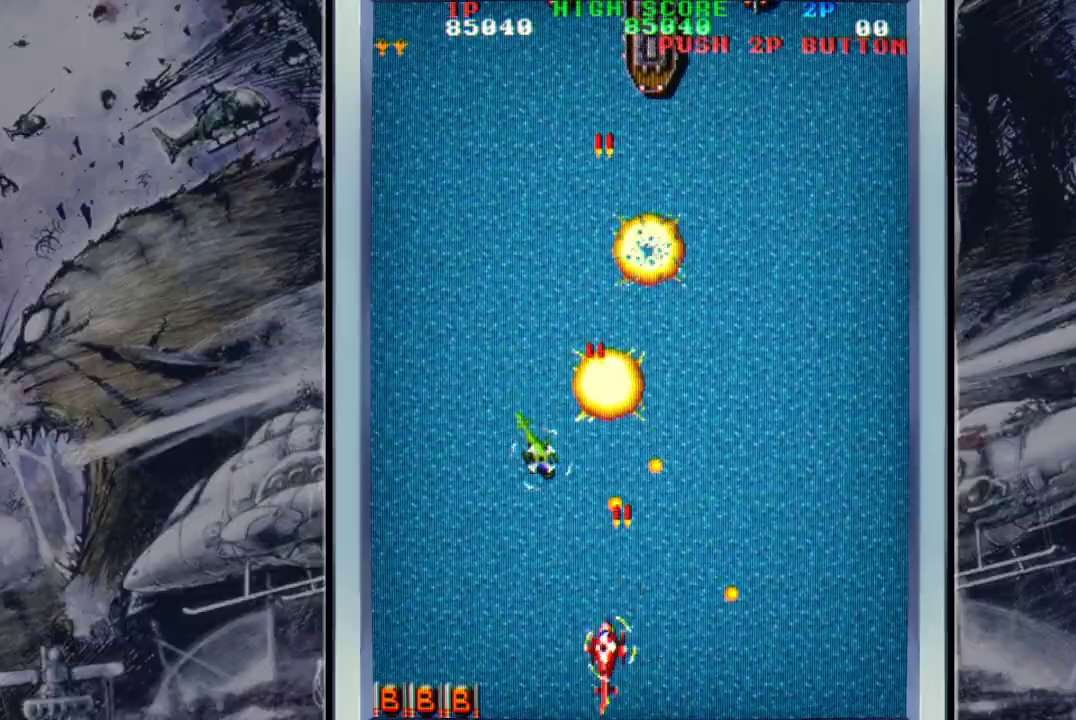
{"buttons": ["A"], "left_stick": "up", "events": [[33, "A", "up"], [67, "A", "down"], [200, "A", "up"], [267, "A", "down"], [300, "left_stick", "up"], [367, "A", "up"], [433, "A", "down"]]}
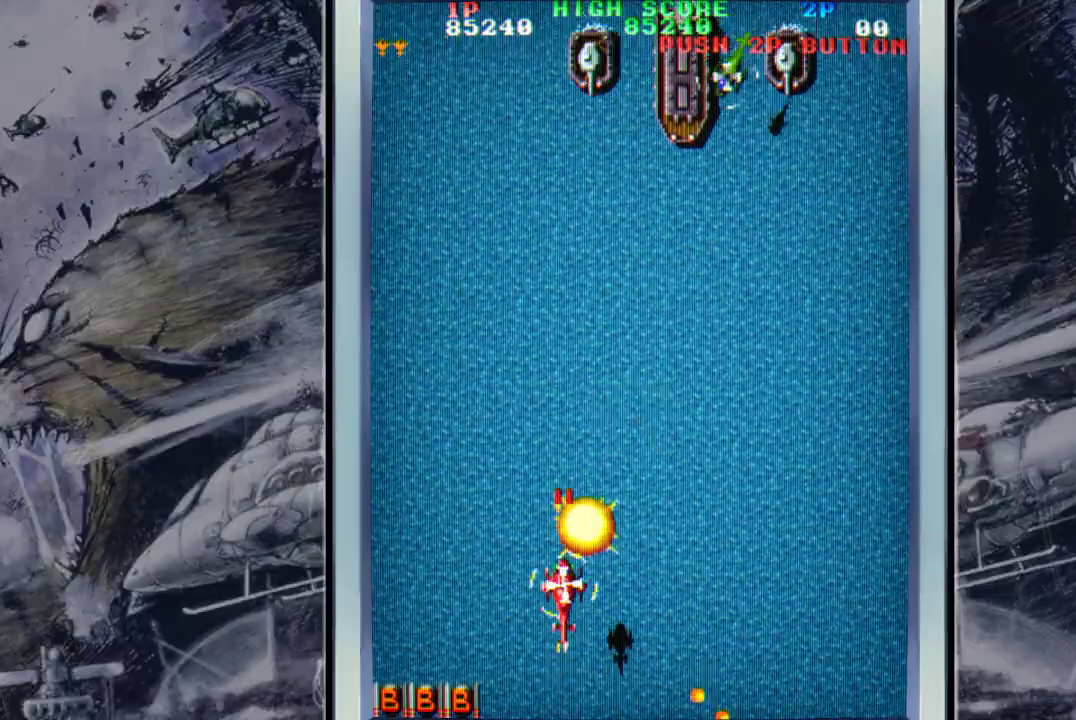
{"buttons": ["A"], "left_stick": "down-right", "events": [[33, "A", "up"], [33, "left_stick", "up-left"], [100, "A", "down"], [167, "left_stick", "up-right"], [233, "A", "up"], [300, "A", "down"], [300, "left_stick", "right"], [400, "A", "up"], [467, "left_stick", "down-right"], [500, "A", "down"]]}
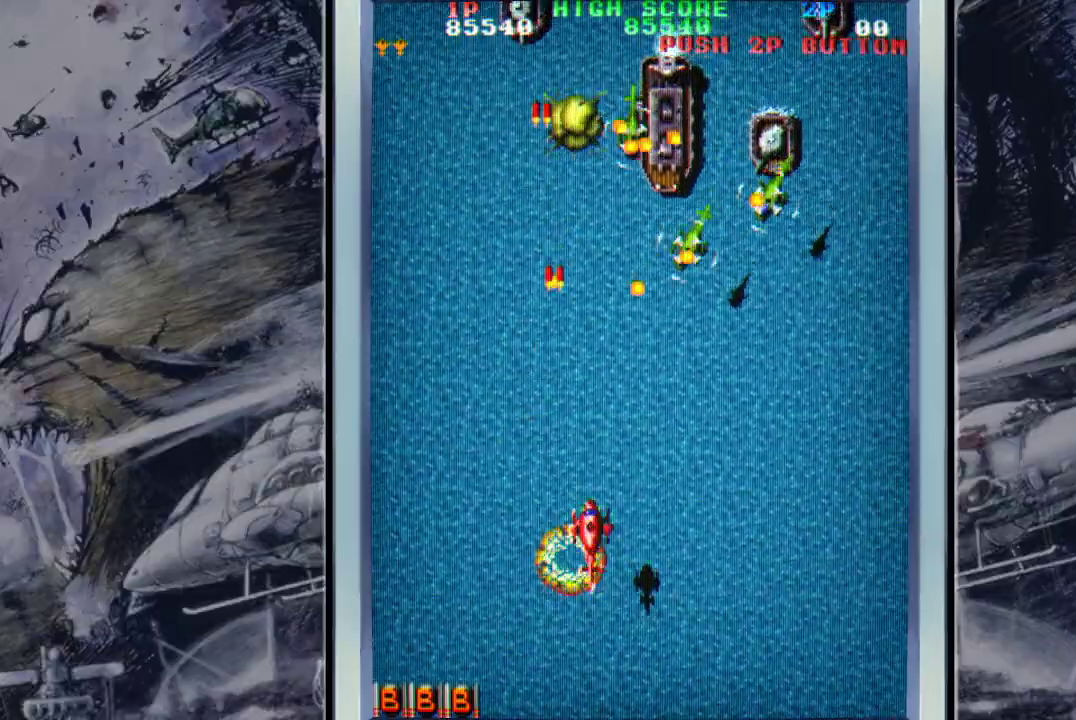
{"buttons": [], "left_stick": "down-right", "events": [[133, "A", "up"], [167, "A", "down"], [233, "left_stick", "right"], [300, "A", "up"], [367, "A", "down"], [367, "left_stick", "center"], [467, "A", "up"], [467, "left_stick", "down-right"]]}
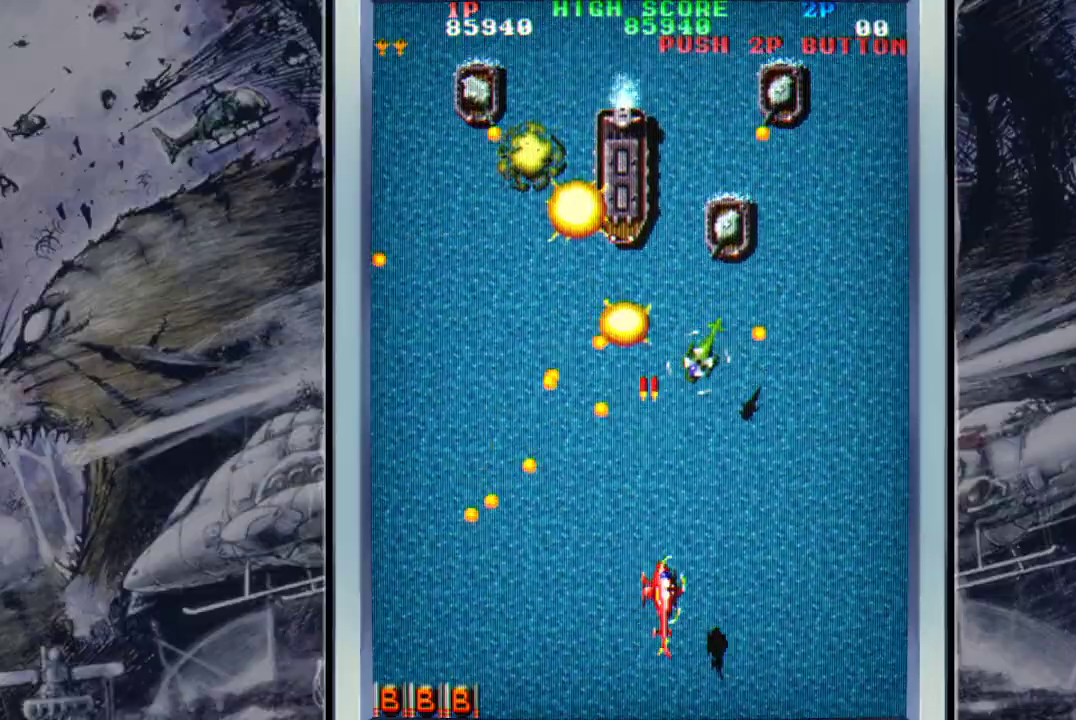
{"buttons": ["A"], "left_stick": "right", "events": [[33, "A", "down"], [167, "A", "up"], [233, "A", "down"], [300, "left_stick", "center"], [367, "A", "up"], [400, "A", "down"], [467, "left_stick", "right"]]}
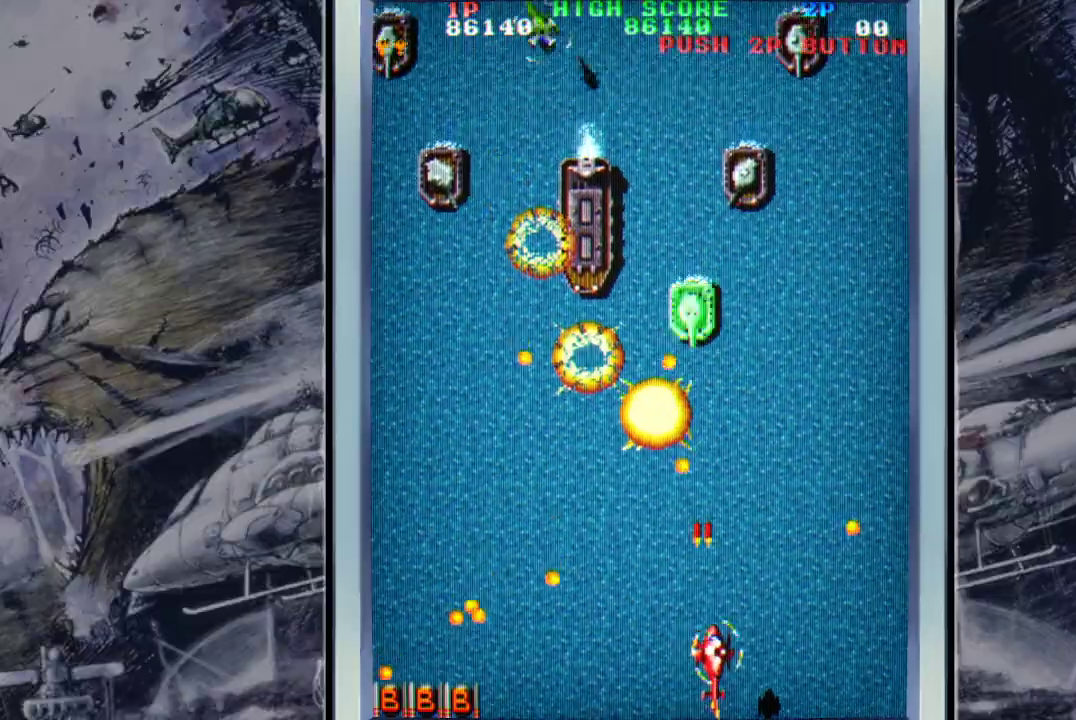
{"buttons": ["A"], "left_stick": "up", "events": [[33, "A", "up"], [100, "A", "down"], [133, "left_stick", "center"], [267, "left_stick", "up"], [433, "A", "up"], [500, "A", "down"]]}
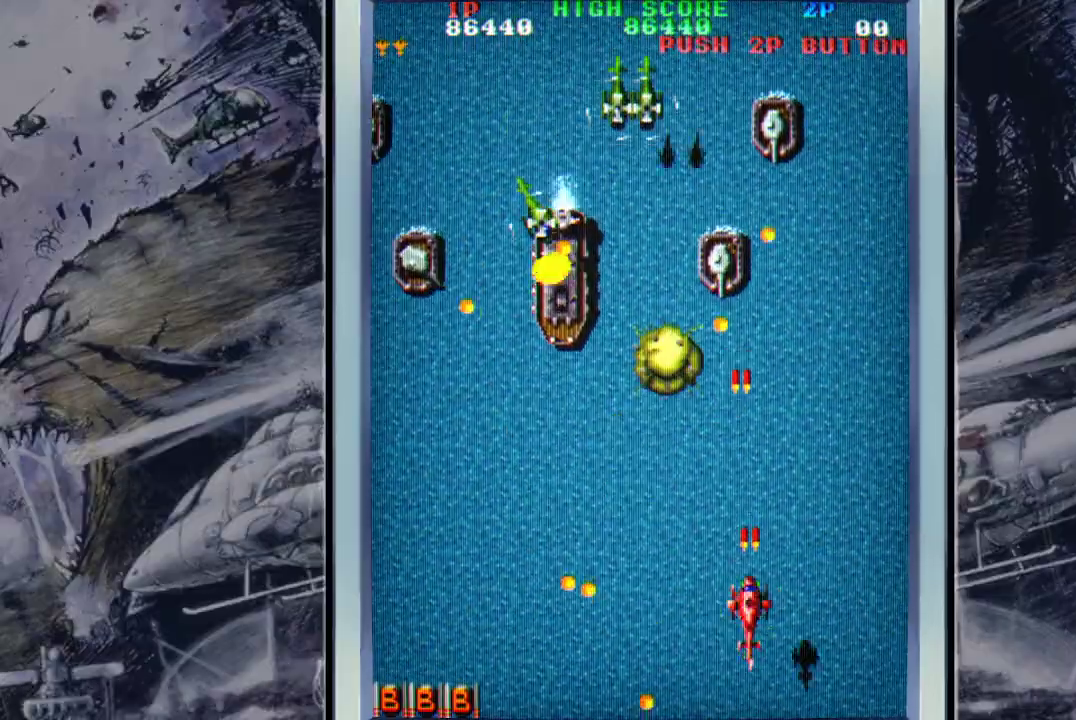
{"buttons": ["B"], "left_stick": "down-left", "events": [[67, "left_stick", "down-right"], [133, "A", "up"], [133, "left_stick", "down-left"], [200, "A", "down"], [200, "left_stick", "left"], [300, "A", "up"], [300, "left_stick", "down-left"], [333, "A", "down"], [400, "A", "up"], [500, "B", "down"]]}
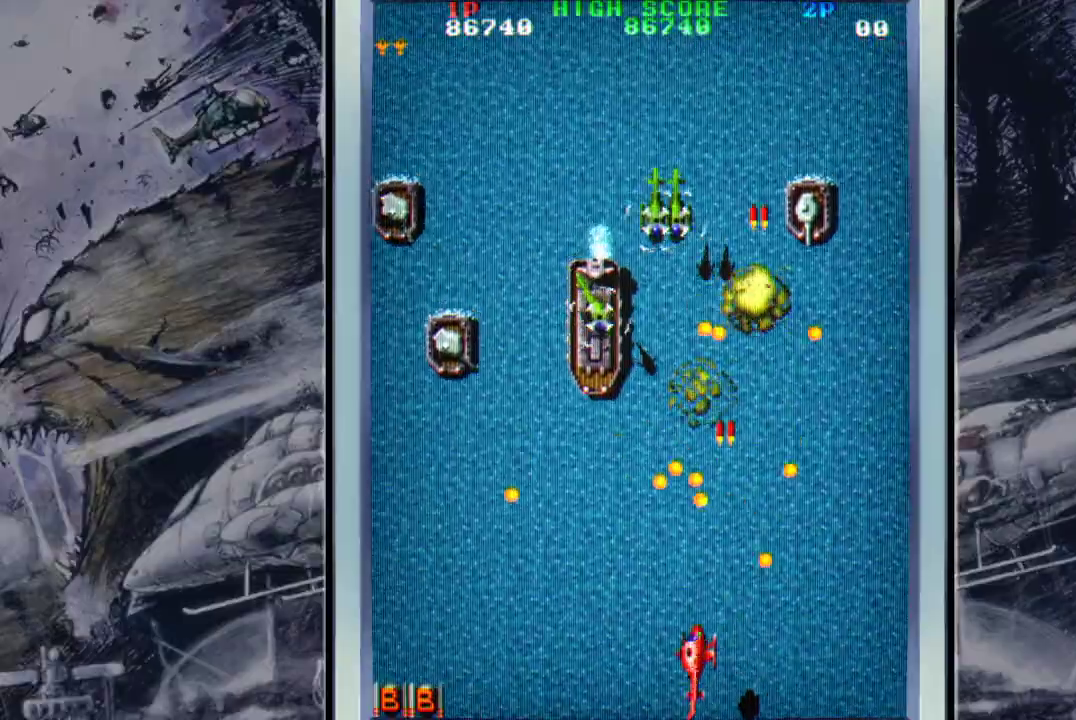
{"buttons": [], "left_stick": "left", "events": [[33, "left_stick", "left"], [100, "B", "up"], [200, "A", "down"], [300, "A", "up"], [367, "A", "down"], [500, "A", "up"]]}
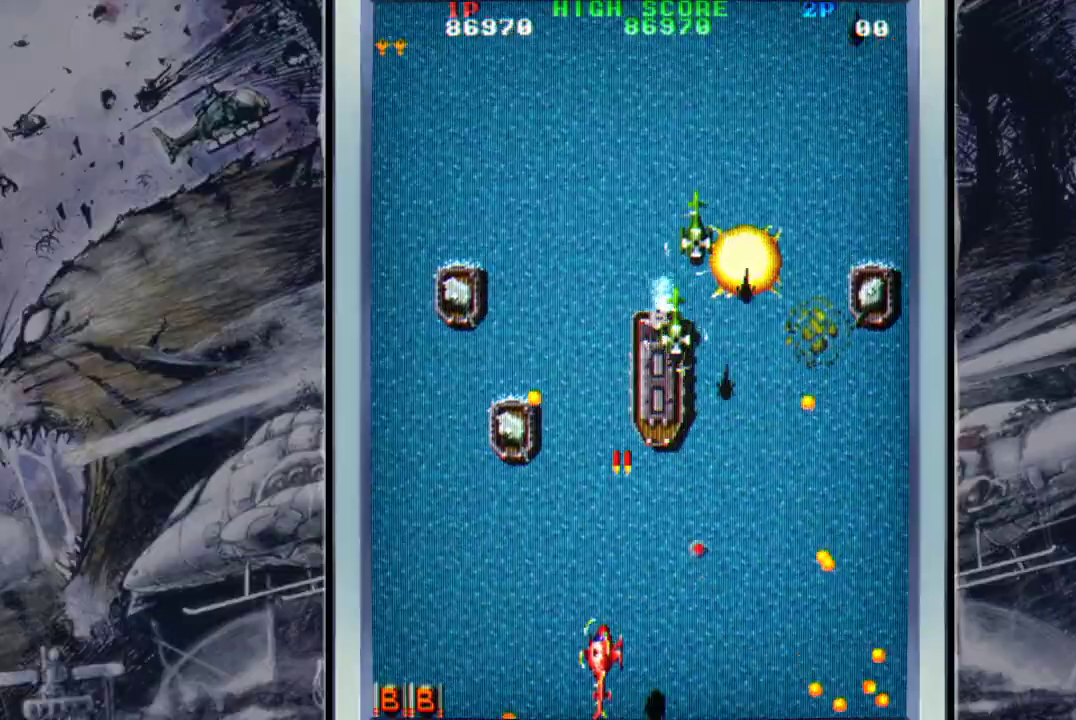
{"buttons": ["A"], "left_stick": "left", "events": [[67, "A", "down"], [67, "left_stick", "down-right"], [133, "left_stick", "down-left"], [167, "A", "up"], [267, "A", "down"], [267, "left_stick", "left"], [400, "A", "up"], [467, "A", "down"]]}
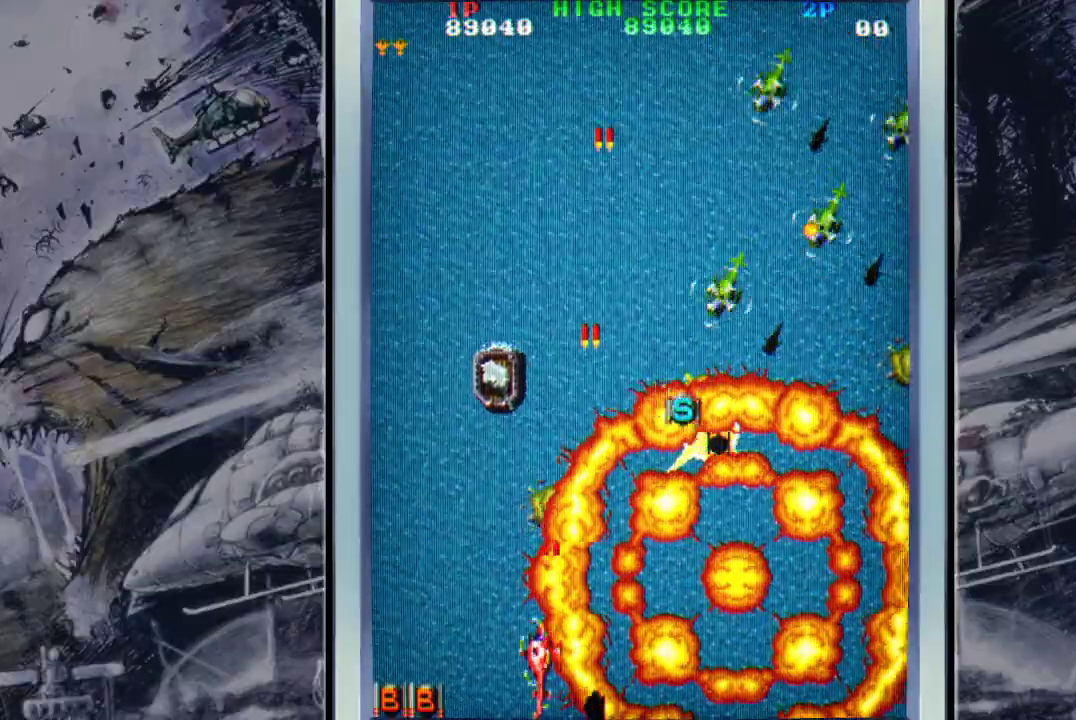
{"buttons": [], "left_stick": "right", "events": [[67, "A", "up"], [167, "A", "down"], [200, "left_stick", "down"], [267, "A", "up"], [267, "left_stick", "down-right"], [333, "A", "down"], [433, "left_stick", "right"], [500, "A", "up"]]}
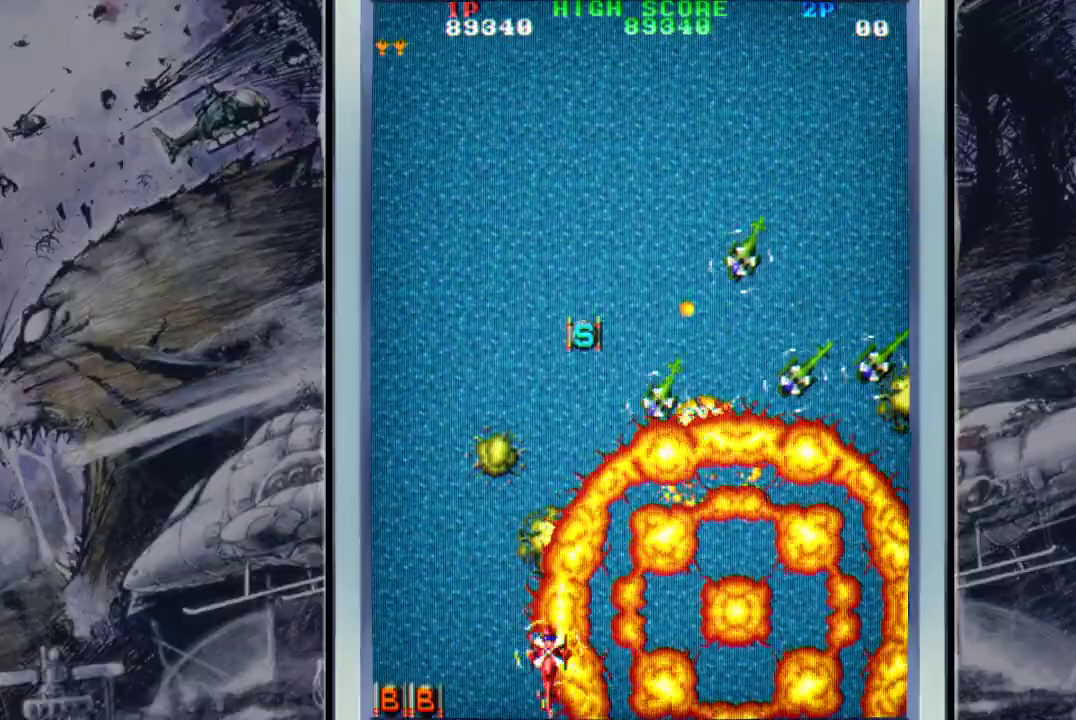
{"buttons": ["A"], "left_stick": "down-right", "events": [[33, "A", "down"], [33, "left_stick", "up-left"], [167, "A", "up"], [167, "left_stick", "left"], [233, "A", "down"], [267, "left_stick", "down-right"], [333, "A", "up"], [400, "A", "down"]]}
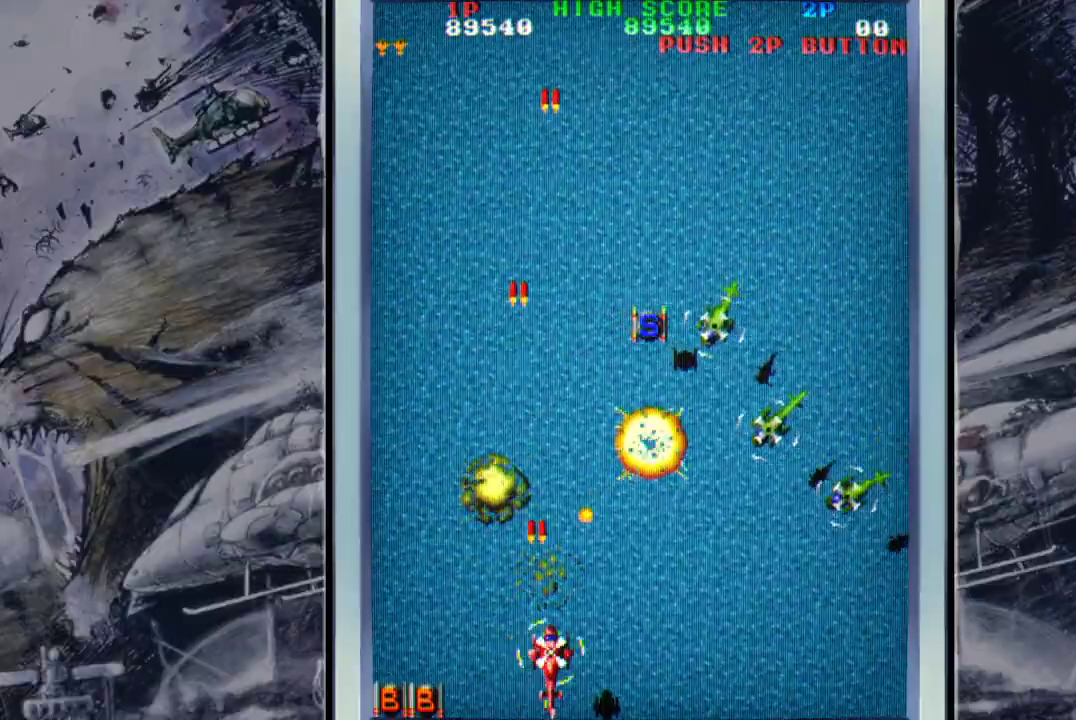
{"buttons": ["A"], "left_stick": "down-right", "events": [[33, "A", "up"], [100, "A", "down"], [200, "A", "up"], [267, "A", "down"], [400, "A", "up"], [467, "A", "down"]]}
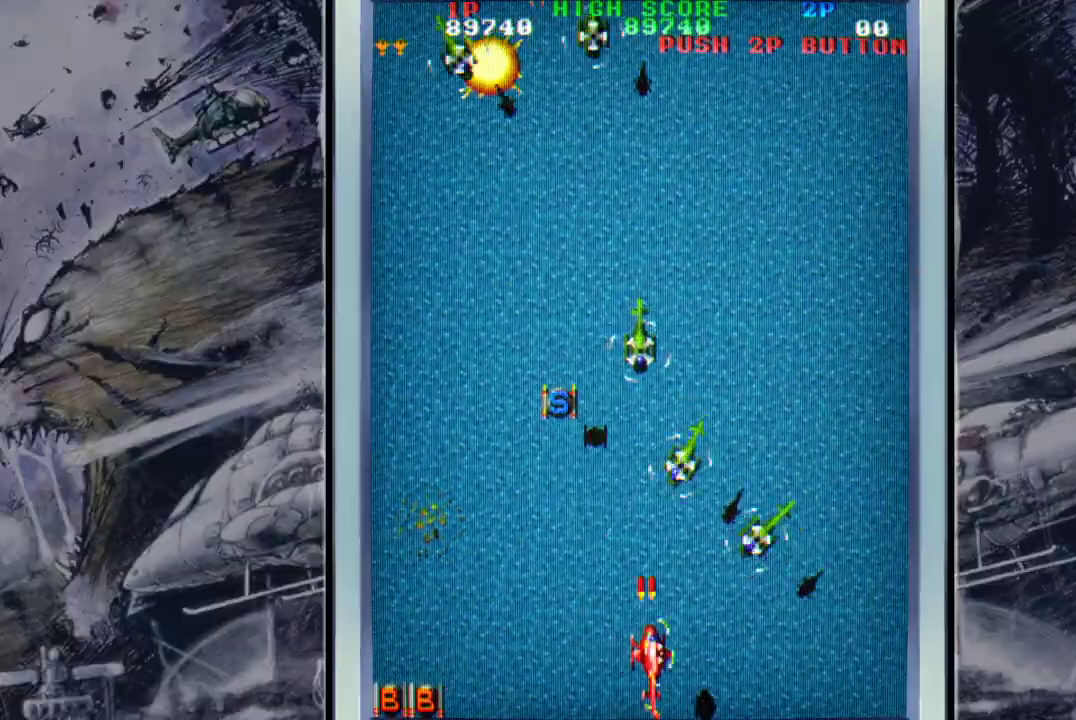
{"buttons": ["A"], "left_stick": "left", "events": [[133, "left_stick", "center"], [200, "left_stick", "left"], [267, "A", "up"], [367, "A", "down"], [433, "A", "up"], [500, "A", "down"]]}
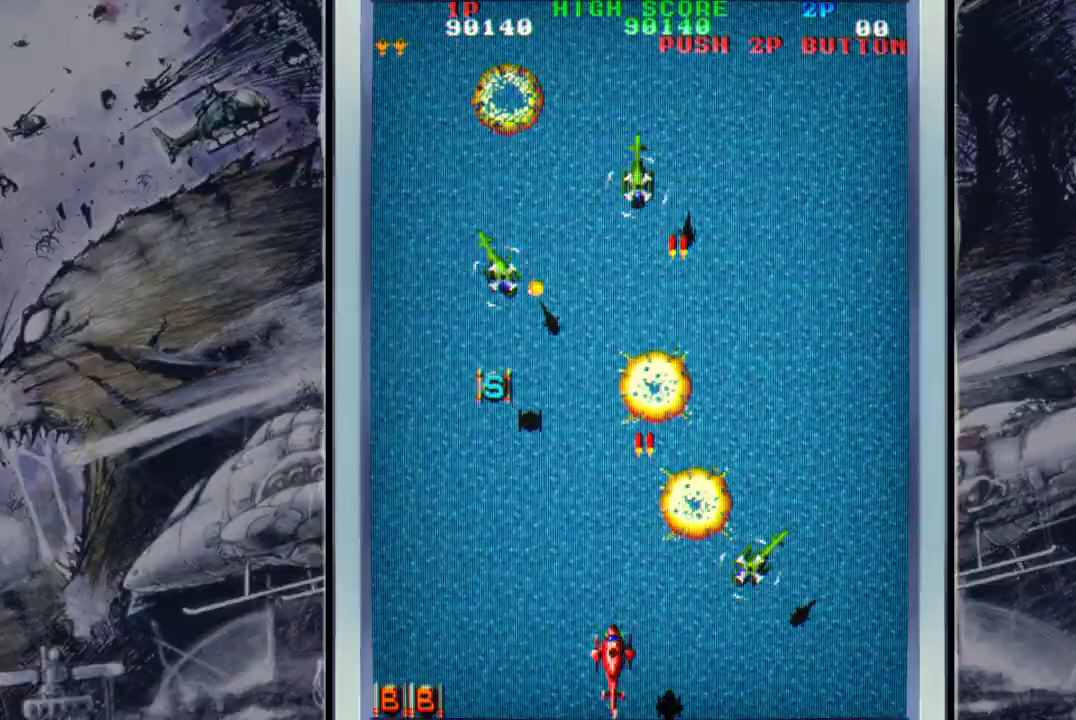
{"buttons": ["A"], "left_stick": "left", "events": [[133, "A", "up"], [167, "left_stick", "up-left"], [233, "A", "down"], [300, "A", "up"], [367, "left_stick", "left"], [433, "A", "down"]]}
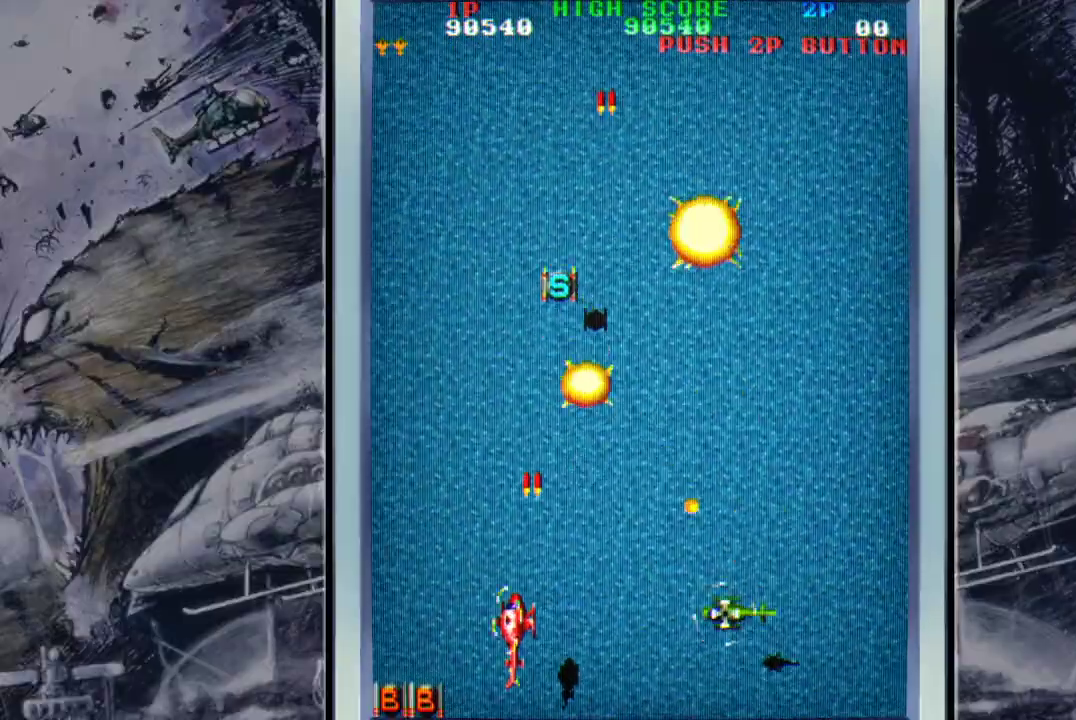
{"buttons": ["A"], "left_stick": "up-right", "events": [[33, "A", "up"], [67, "A", "down"], [67, "left_stick", "up"], [233, "A", "up"], [300, "A", "down"], [367, "left_stick", "up-right"], [400, "A", "up"], [467, "A", "down"]]}
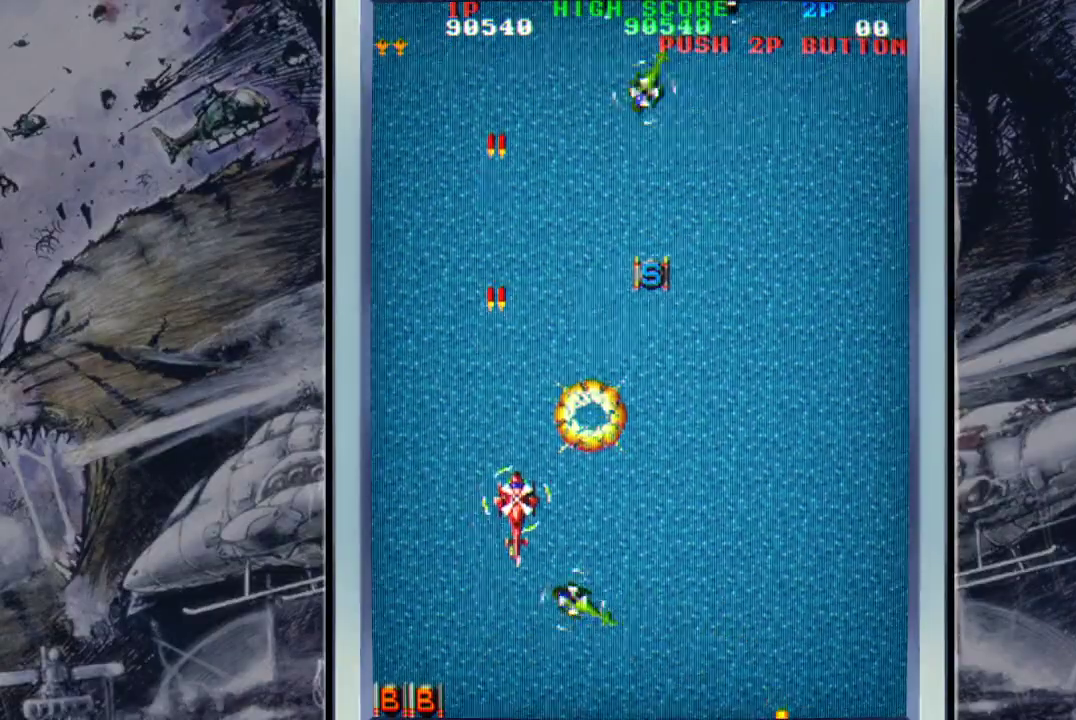
{"buttons": [], "left_stick": "right", "events": [[100, "A", "up"], [167, "A", "down"], [300, "A", "up"], [300, "left_stick", "right"], [367, "A", "down"], [500, "A", "up"]]}